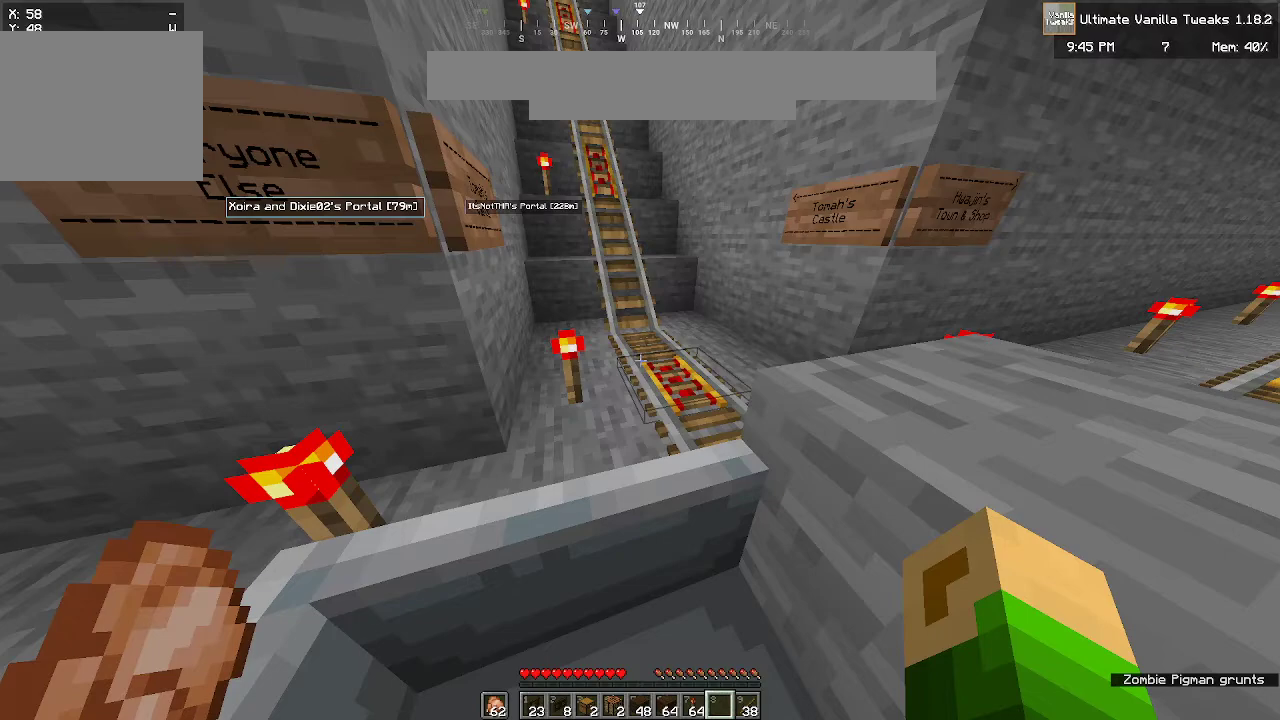
Gameplay with keyboard and mouse; each line is a JSON object with the keys and mouse buttons held at the frame after it. "events" lists presses ("down") and releases ("up") of "a", "d", "s", "w", "mouse_left" and "mouse_right" between this image and that frame as [ms after this image, input, new state], when the widget could be followed in between. "mouse_left", "mouse_right" = the "left", "right" buttons of the "mouse" list. No other keys are recorded. Fast repeated clicks can show as one long hold. Mouse movement is not recorded.
{"keys": ["w"], "mouse": [], "events": [[167, "w", "down"]]}
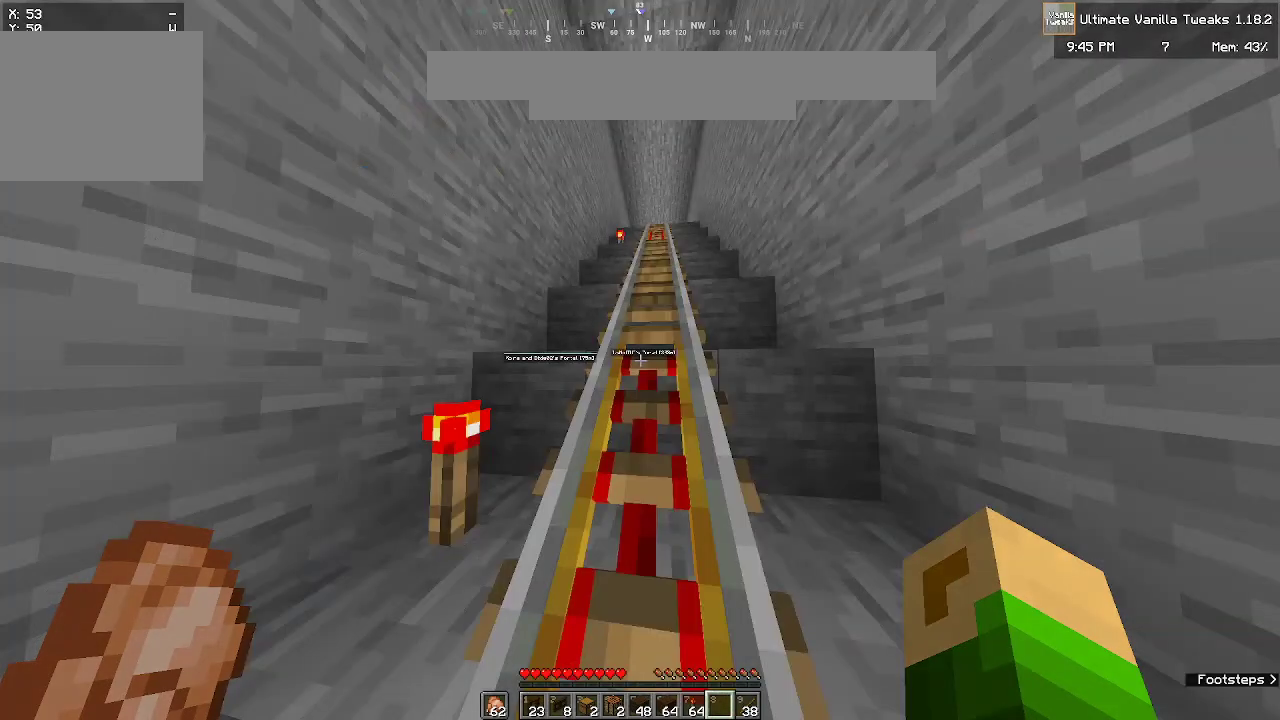
{"keys": ["w"], "mouse": [], "events": []}
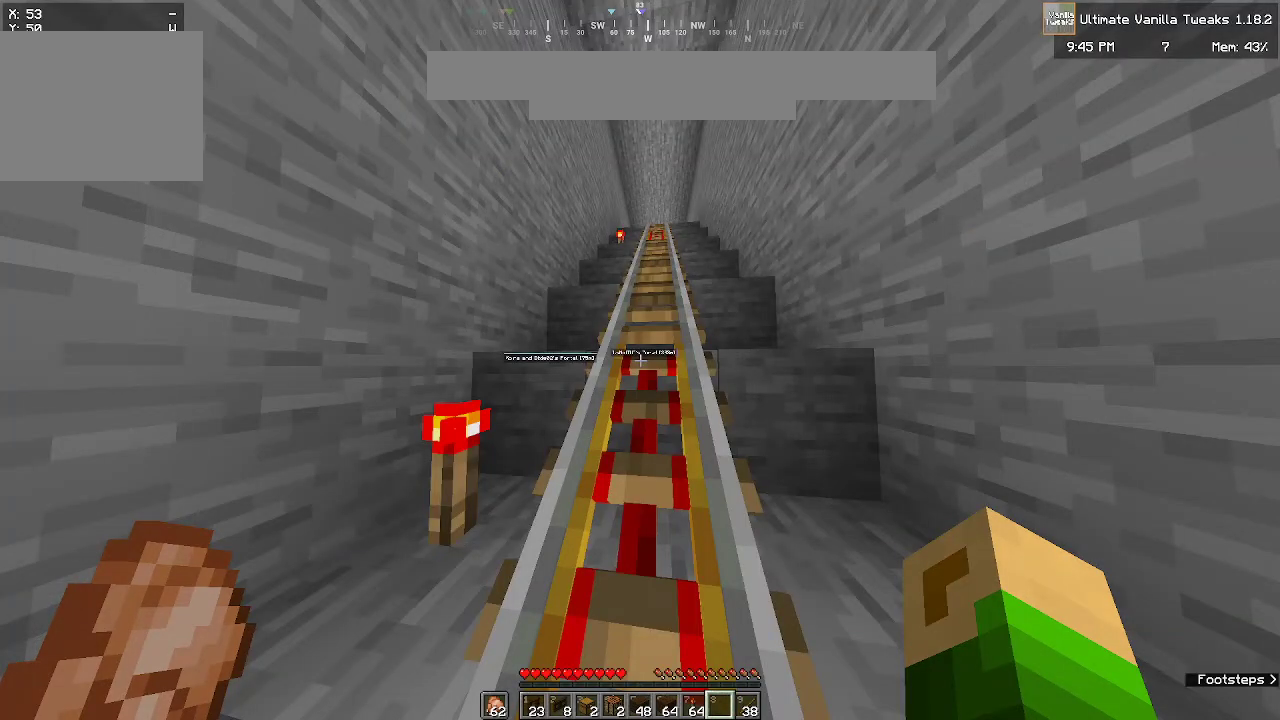
{"keys": ["w"], "mouse": [], "events": []}
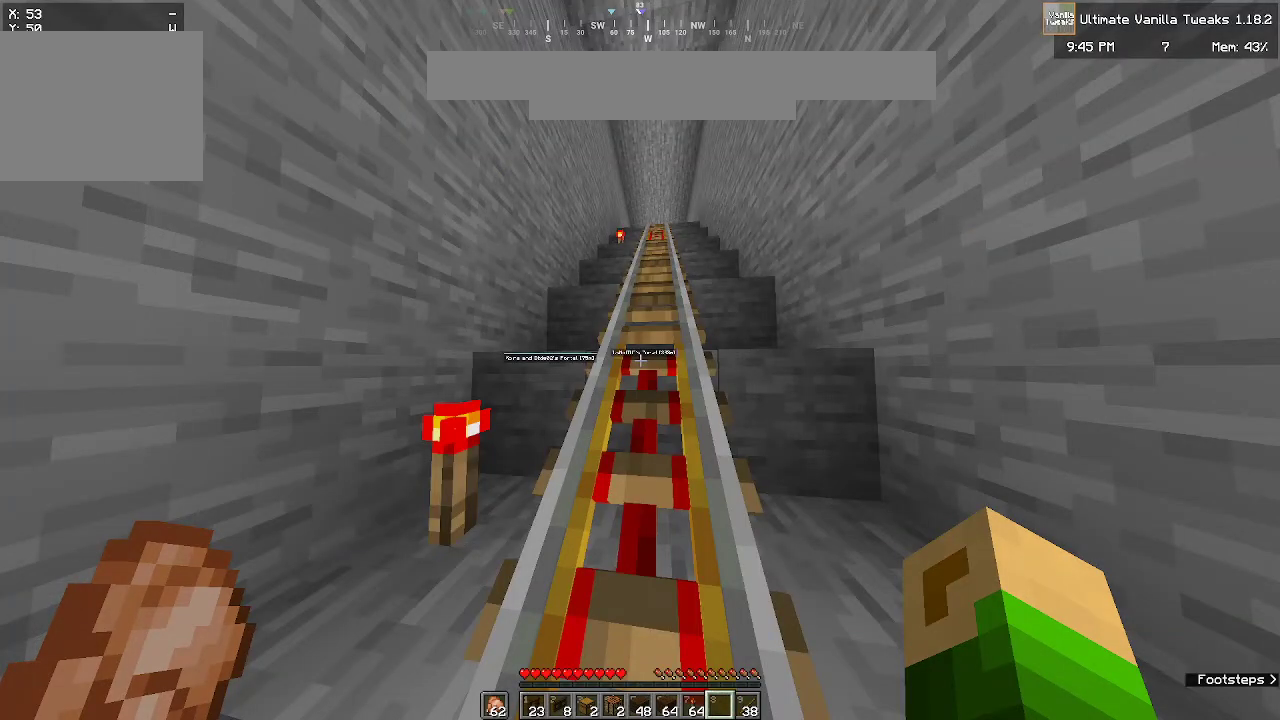
{"keys": ["w"], "mouse": [], "events": []}
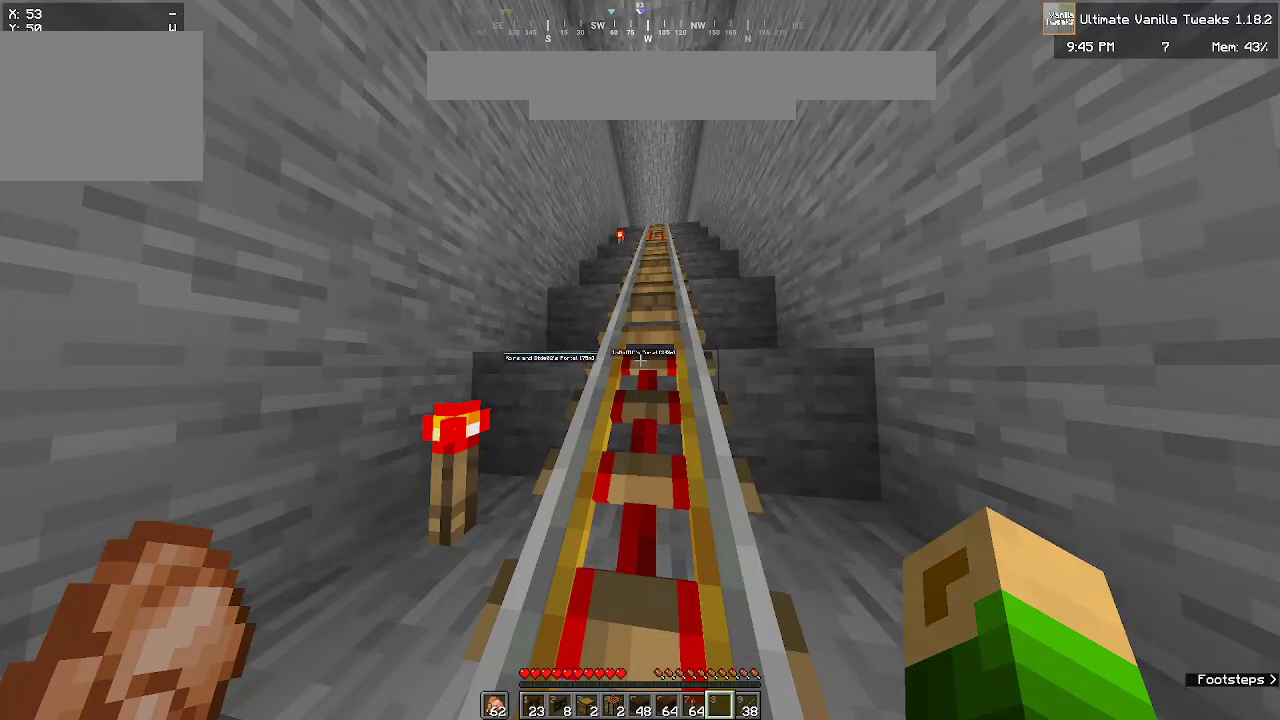
{"keys": ["w"], "mouse": [], "events": []}
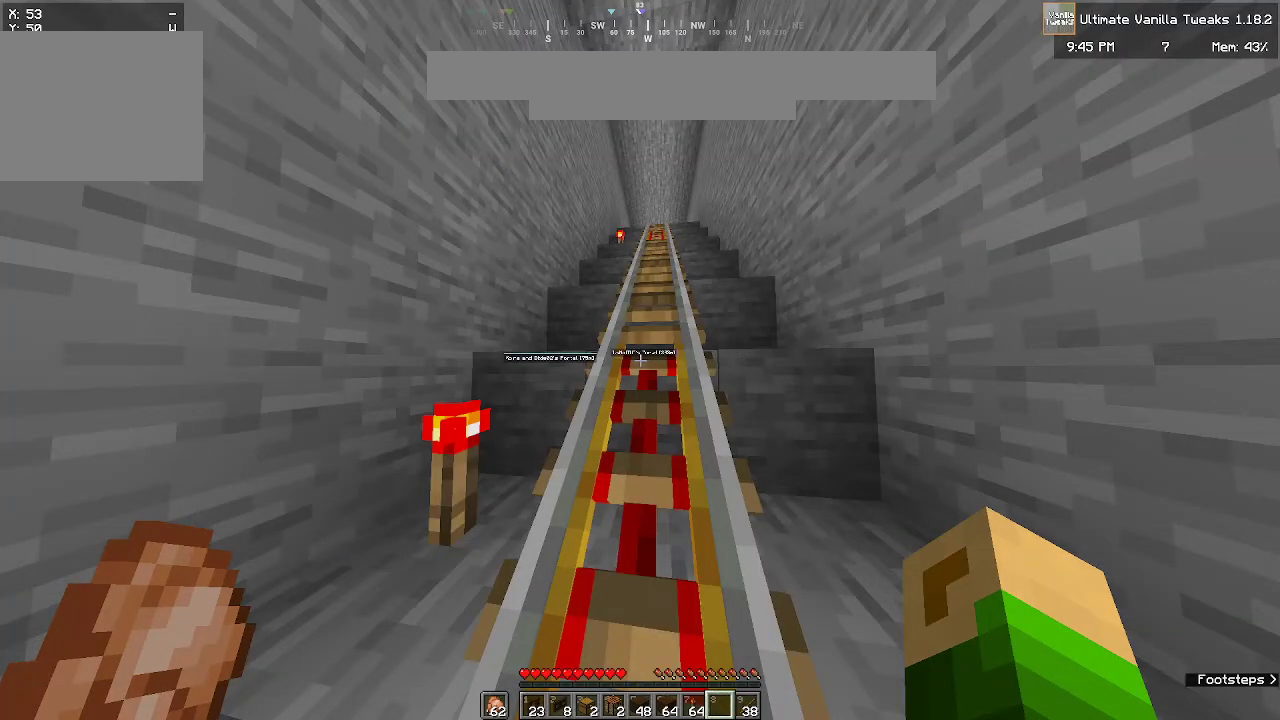
{"keys": ["w"], "mouse": [], "events": []}
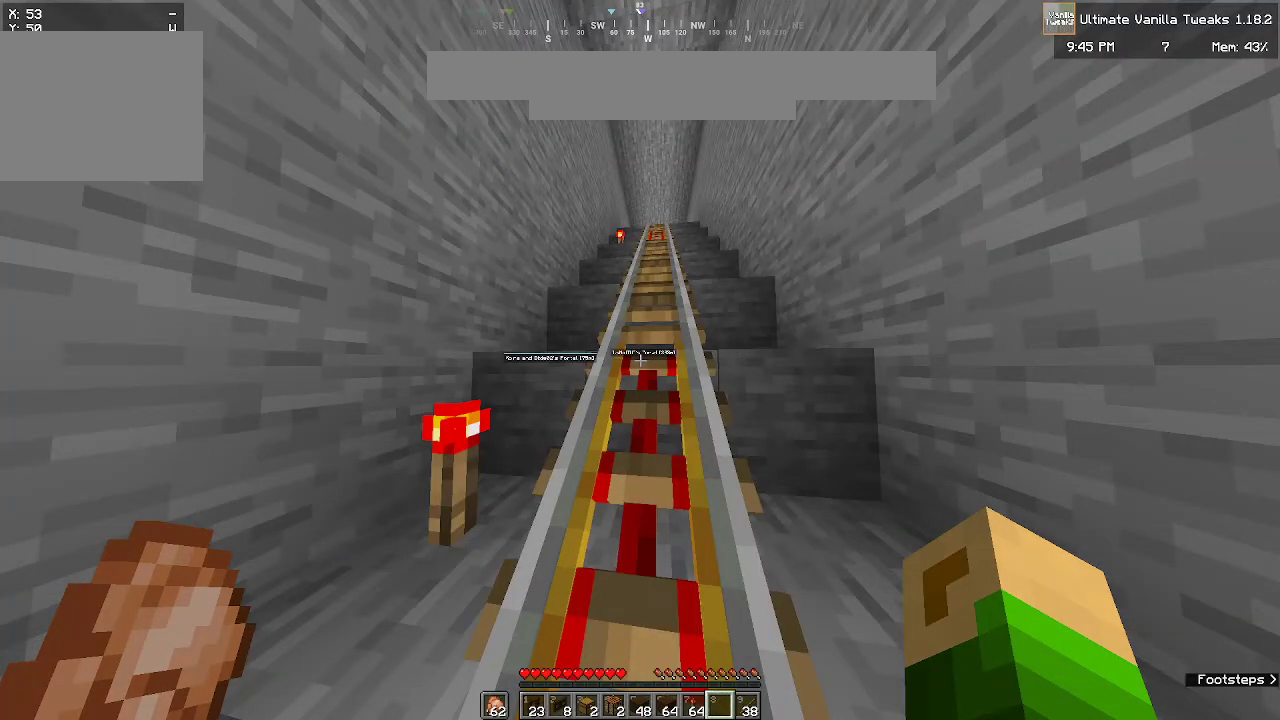
{"keys": ["w"], "mouse": [], "events": []}
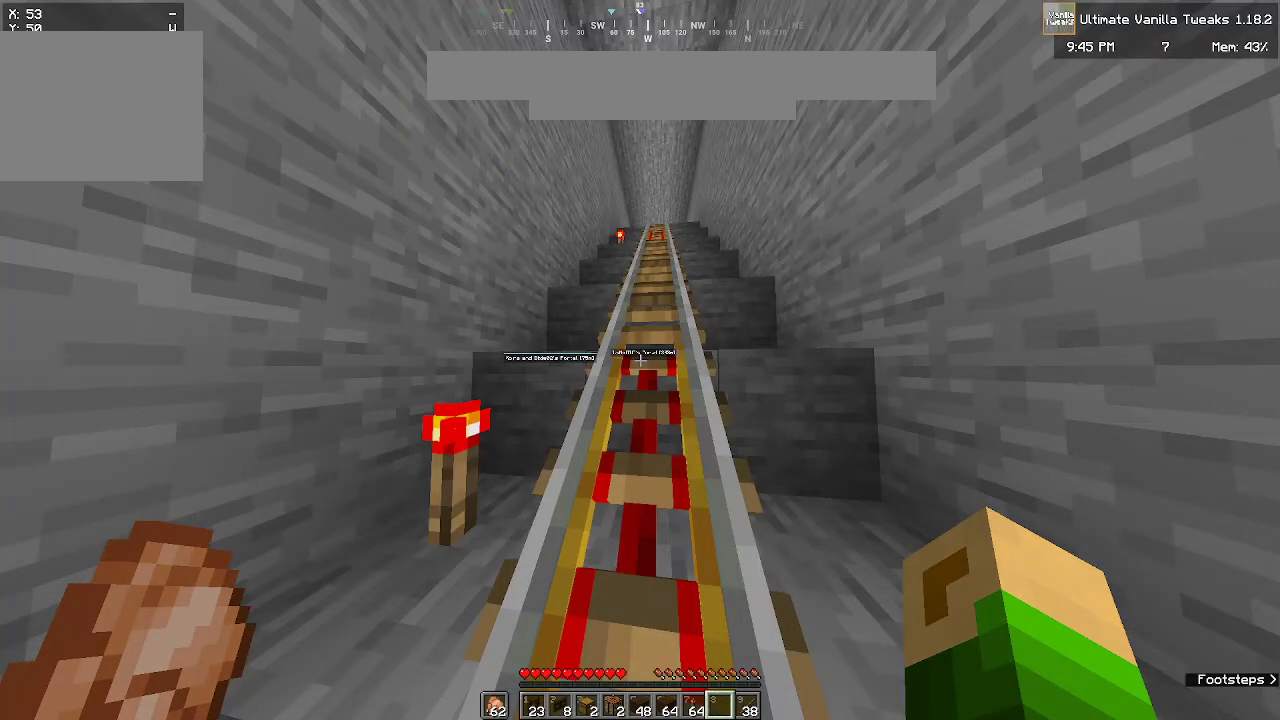
{"keys": ["w"], "mouse": [], "events": []}
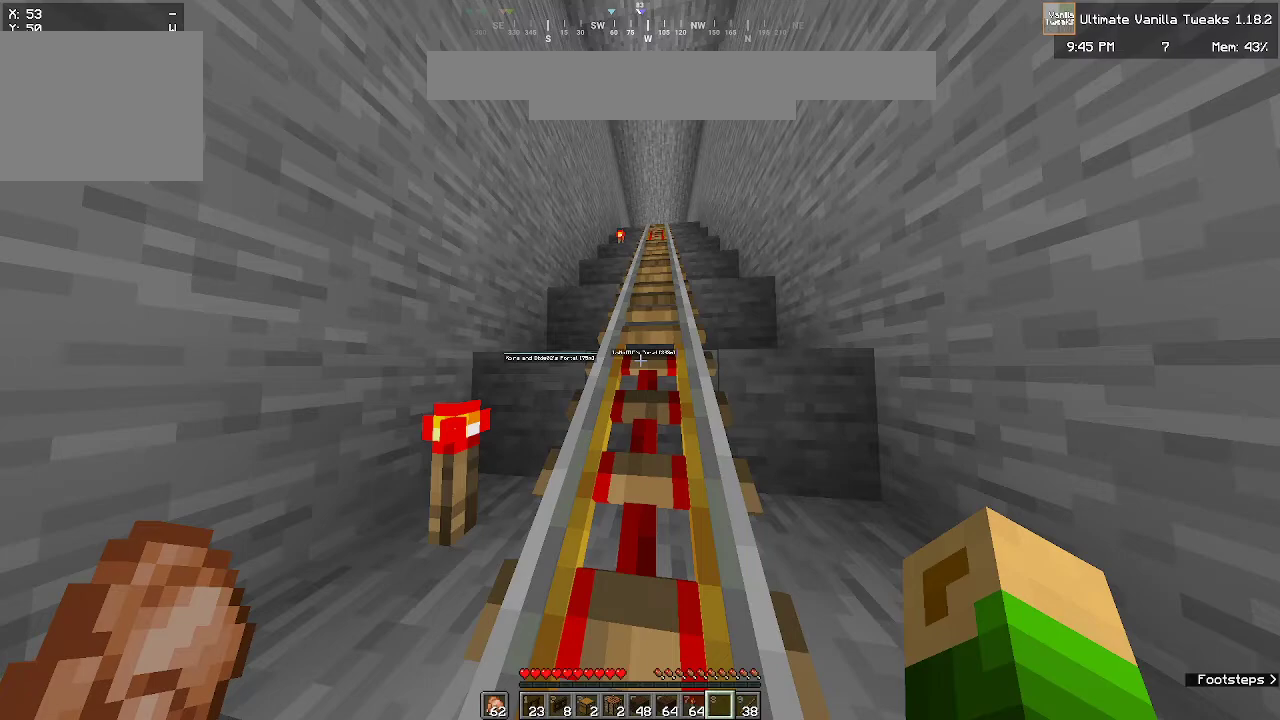
{"keys": ["w"], "mouse": [], "events": []}
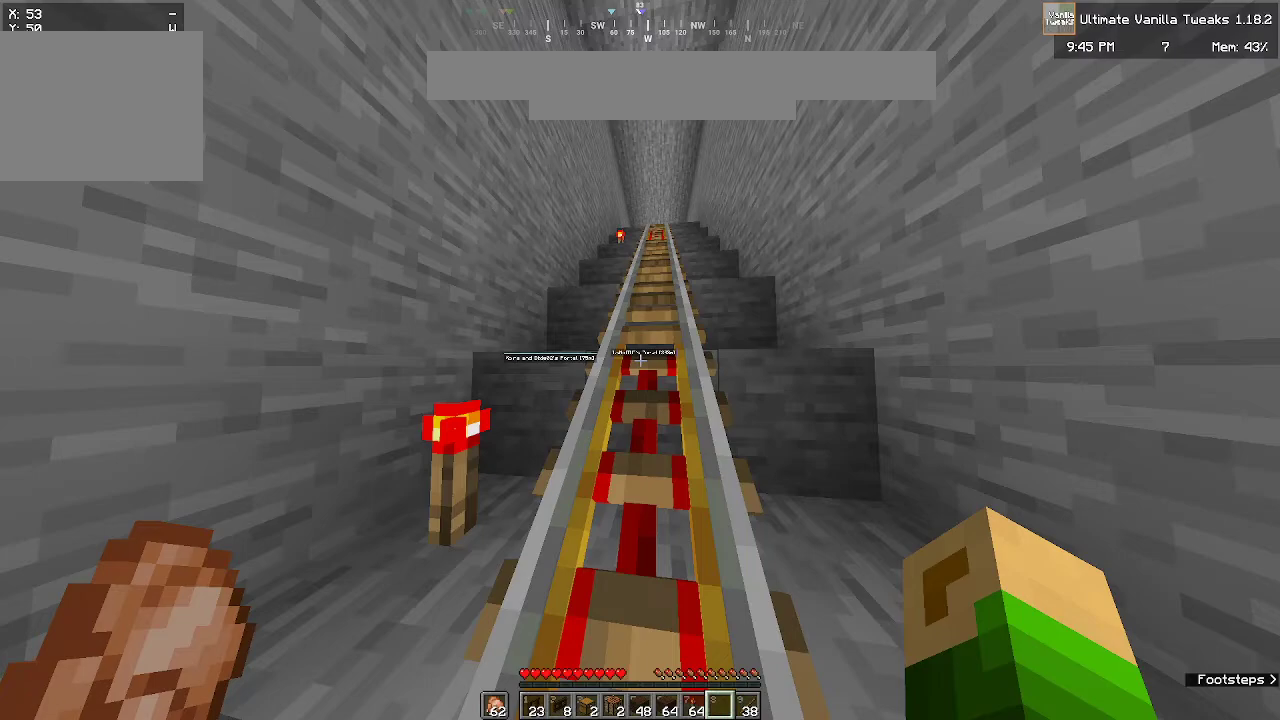
{"keys": [], "mouse": [], "events": [[467, "w", "up"]]}
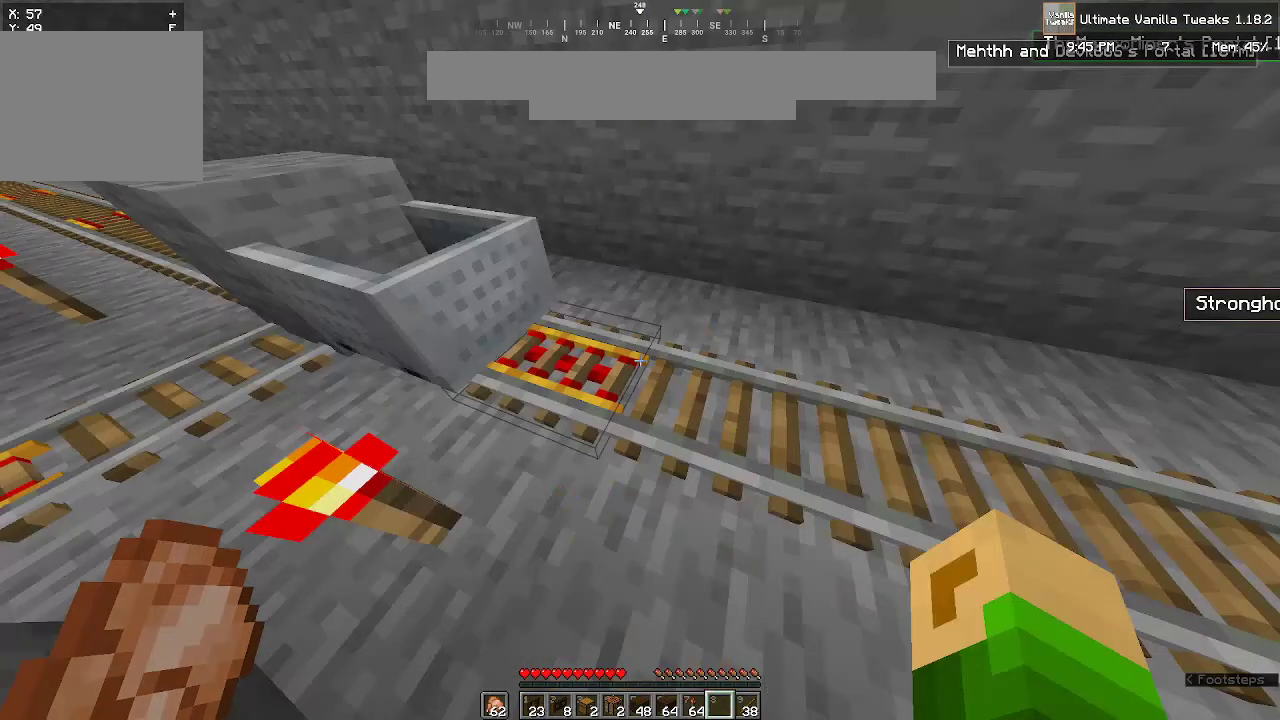
{"keys": [], "mouse": [], "events": []}
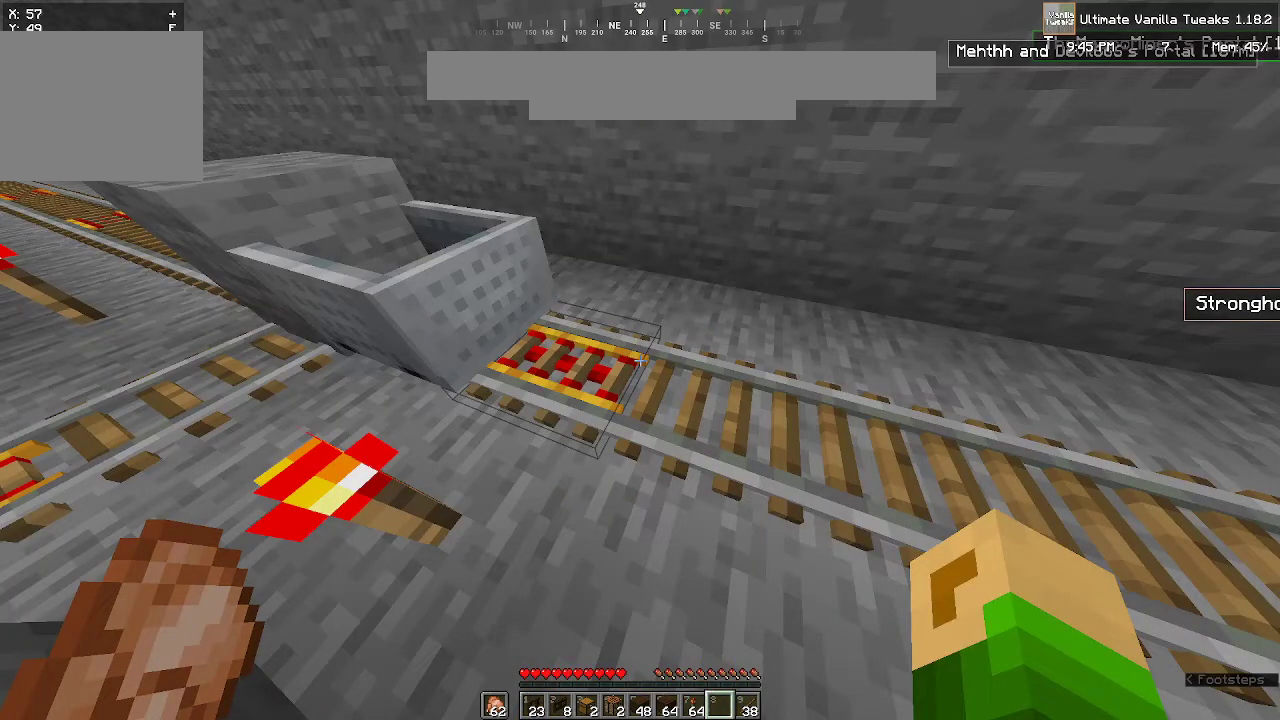
{"keys": [], "mouse": [], "events": []}
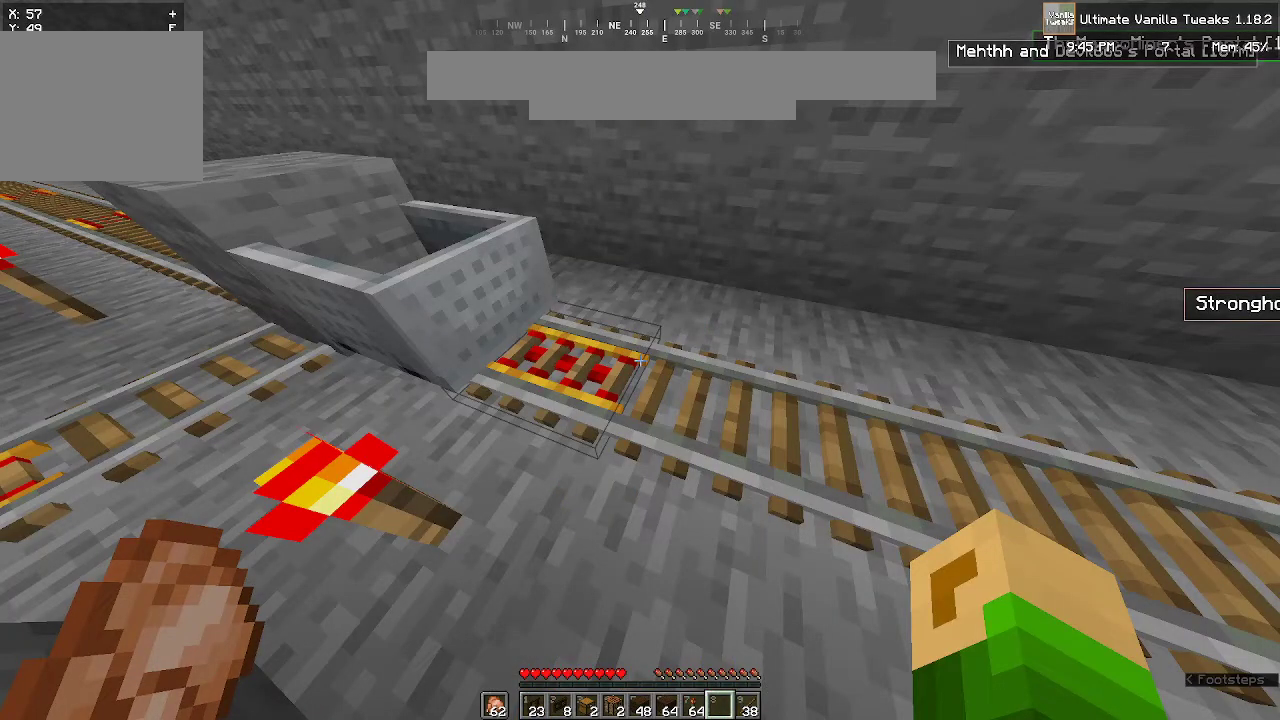
{"keys": [], "mouse": [], "events": []}
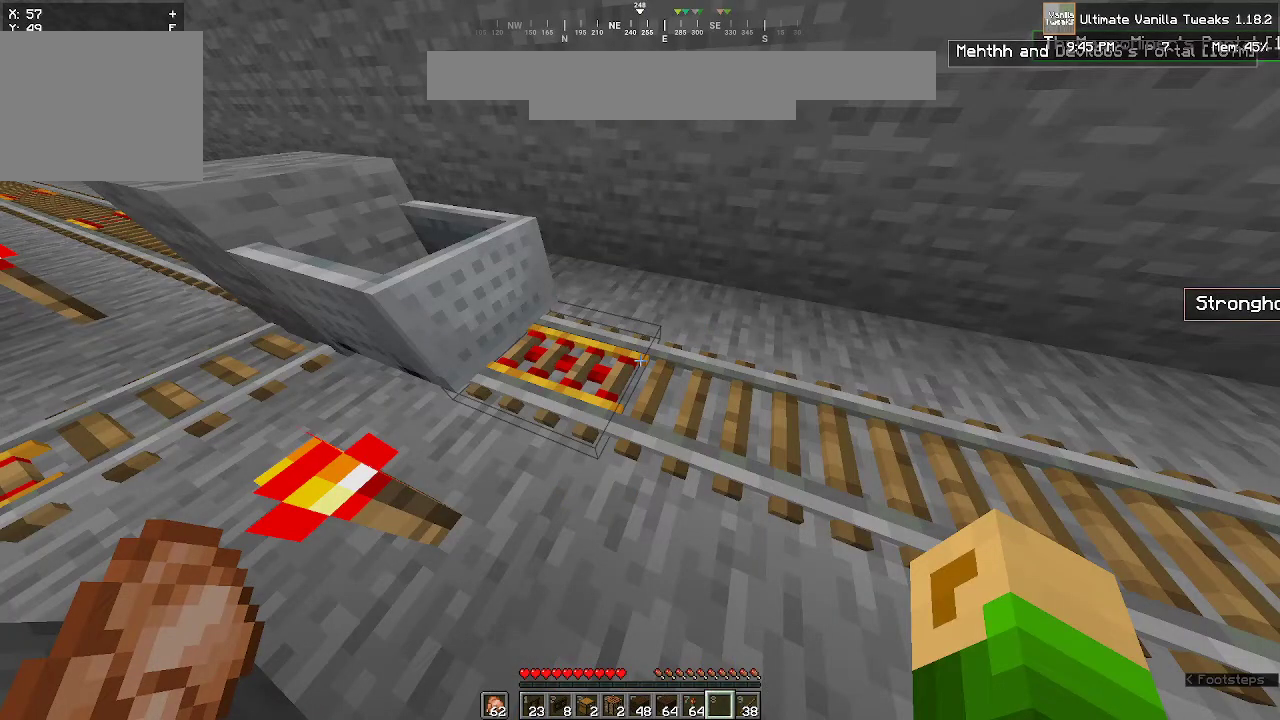
{"keys": [], "mouse": [], "events": []}
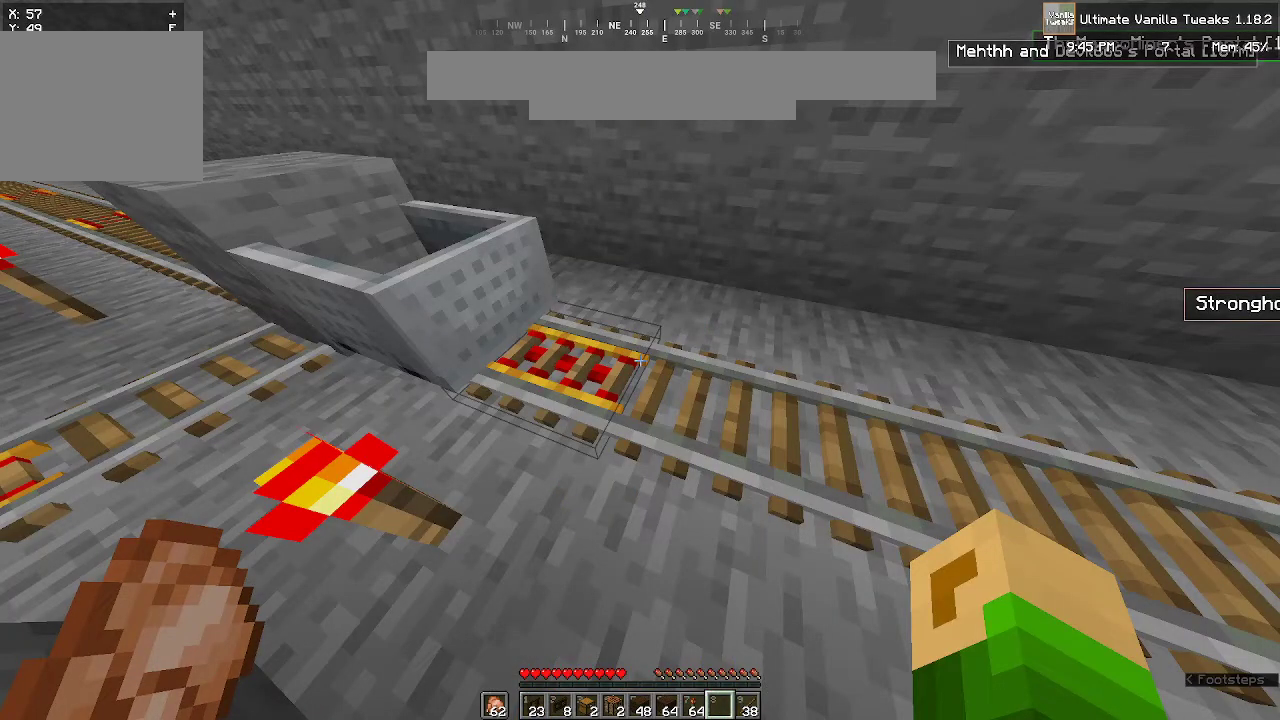
{"keys": [], "mouse": [], "events": []}
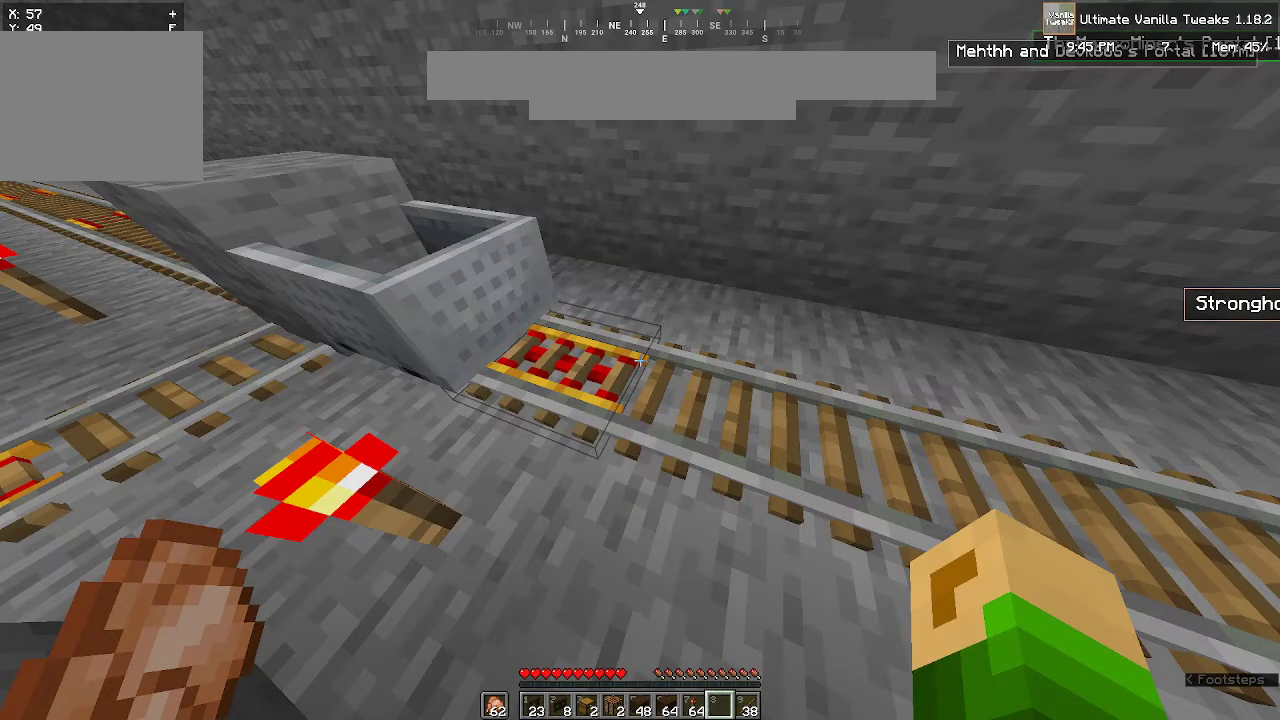
{"keys": ["a"], "mouse": [], "events": [[333, "a", "down"]]}
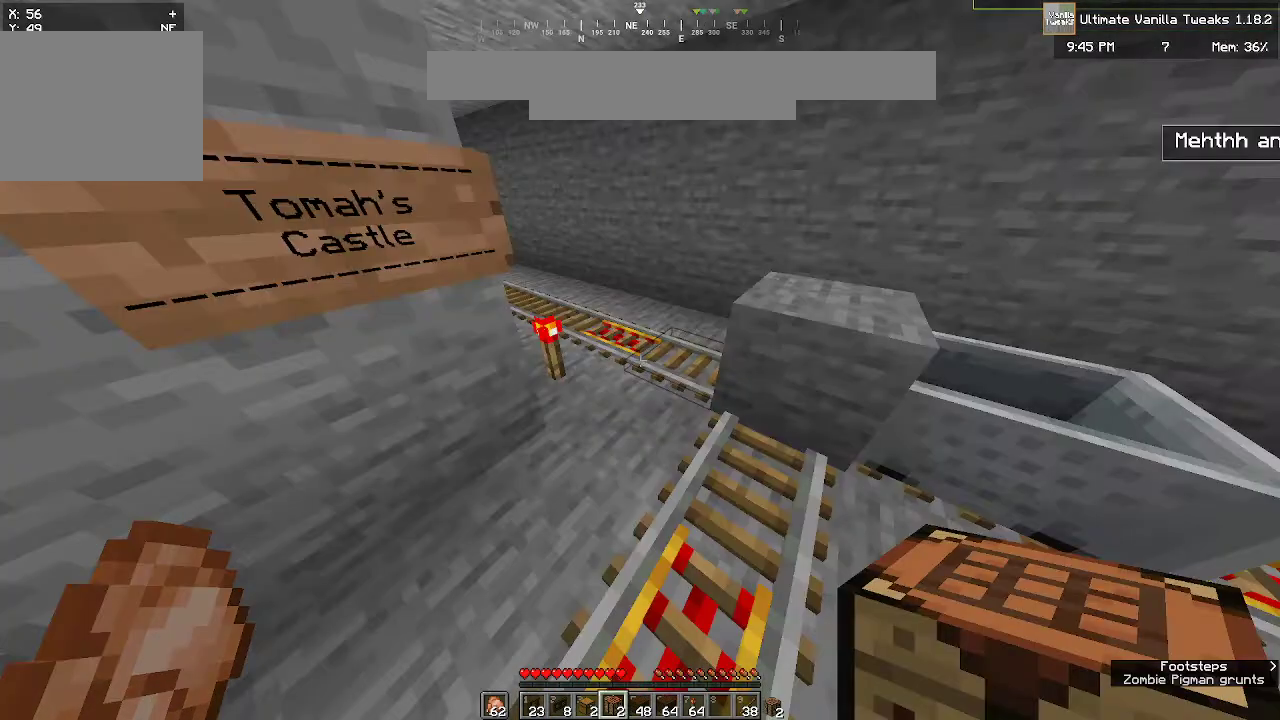
{"keys": ["a"], "mouse": [], "events": []}
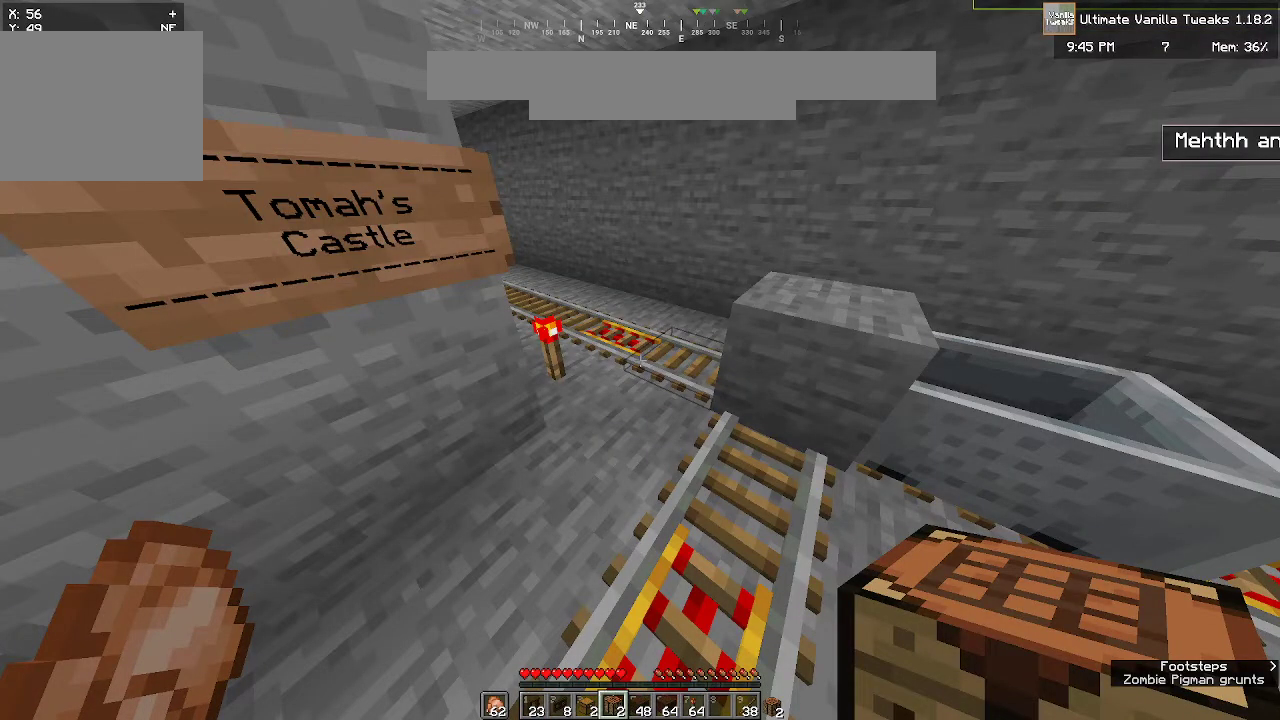
{"keys": ["a"], "mouse": [], "events": []}
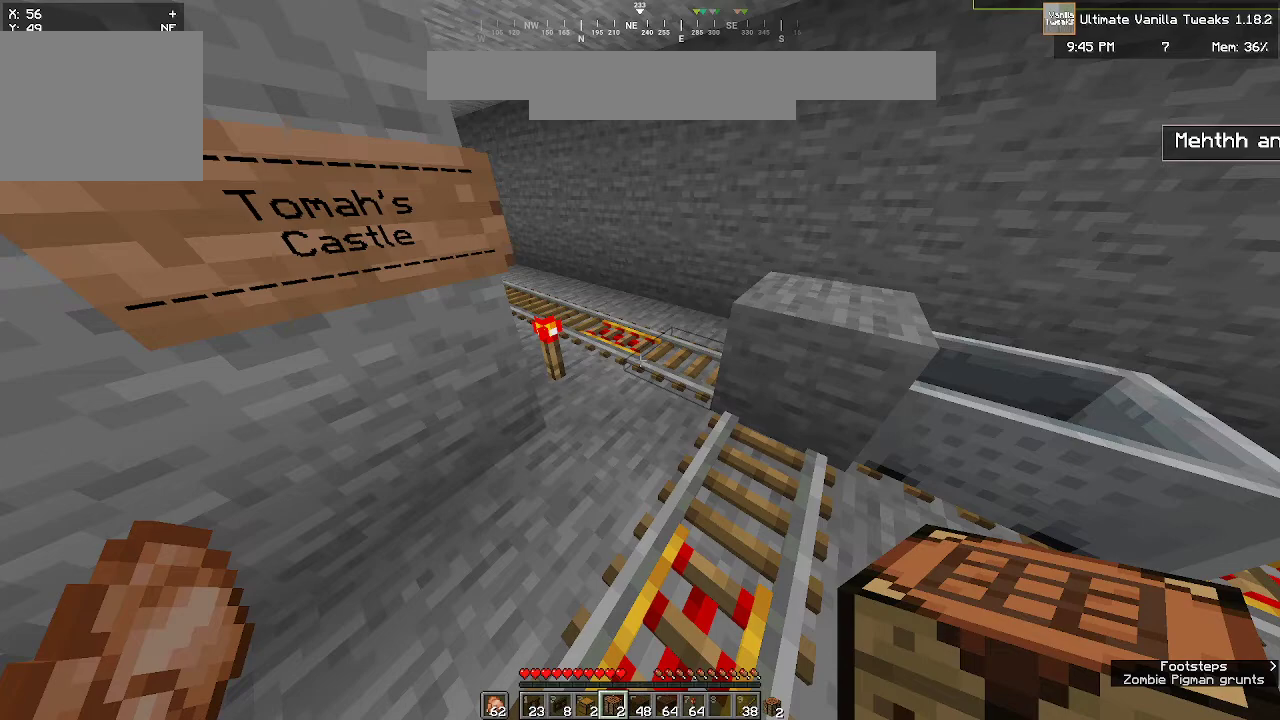
{"keys": ["a"], "mouse": [], "events": []}
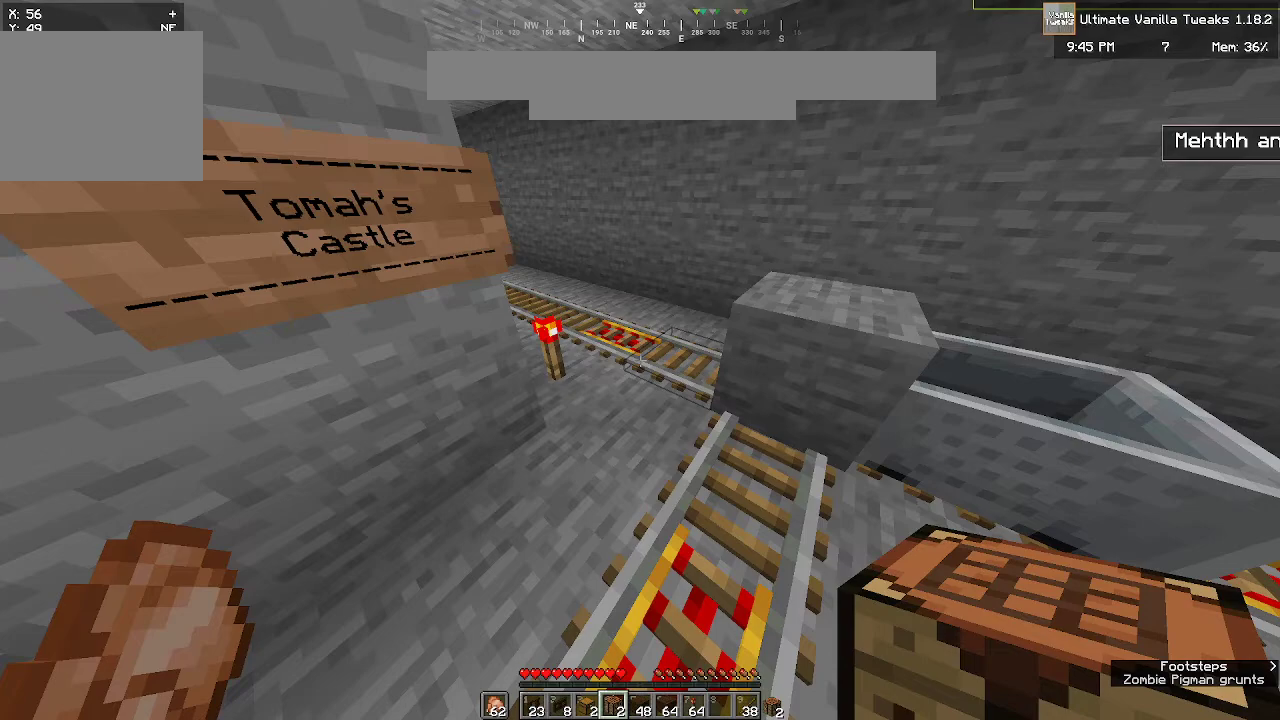
{"keys": ["a"], "mouse": [], "events": []}
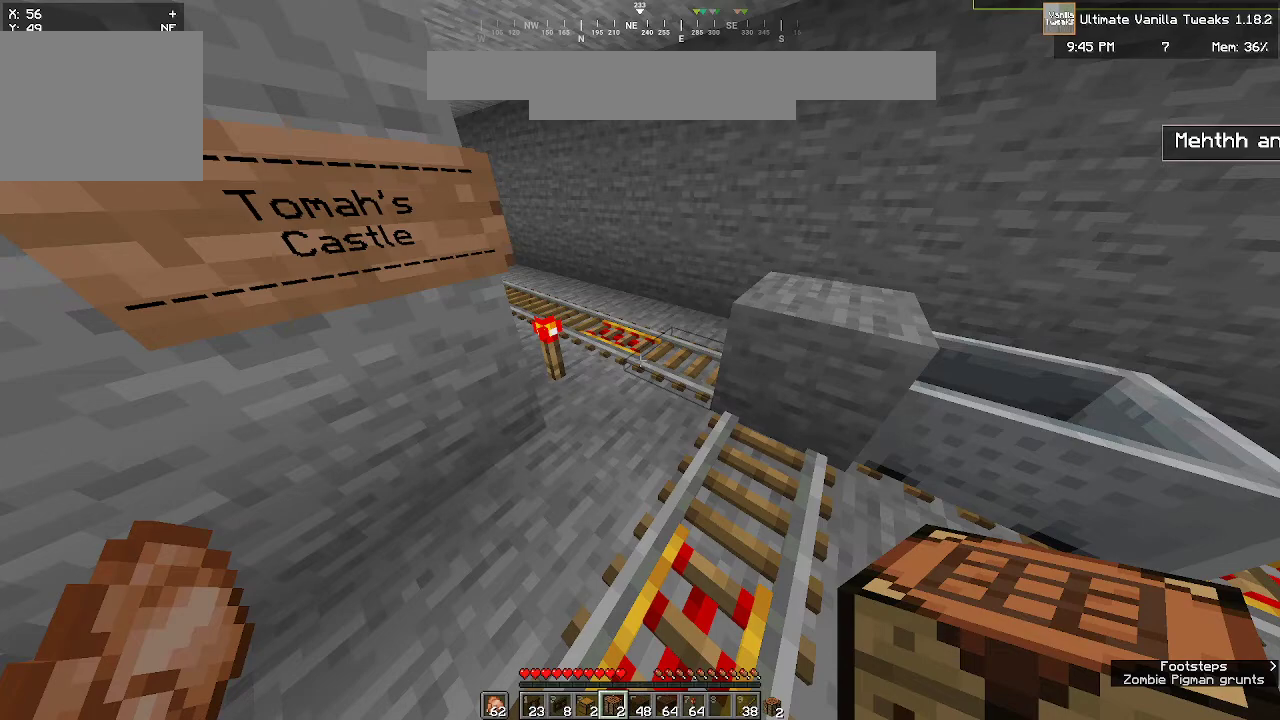
{"keys": ["a"], "mouse": [], "events": []}
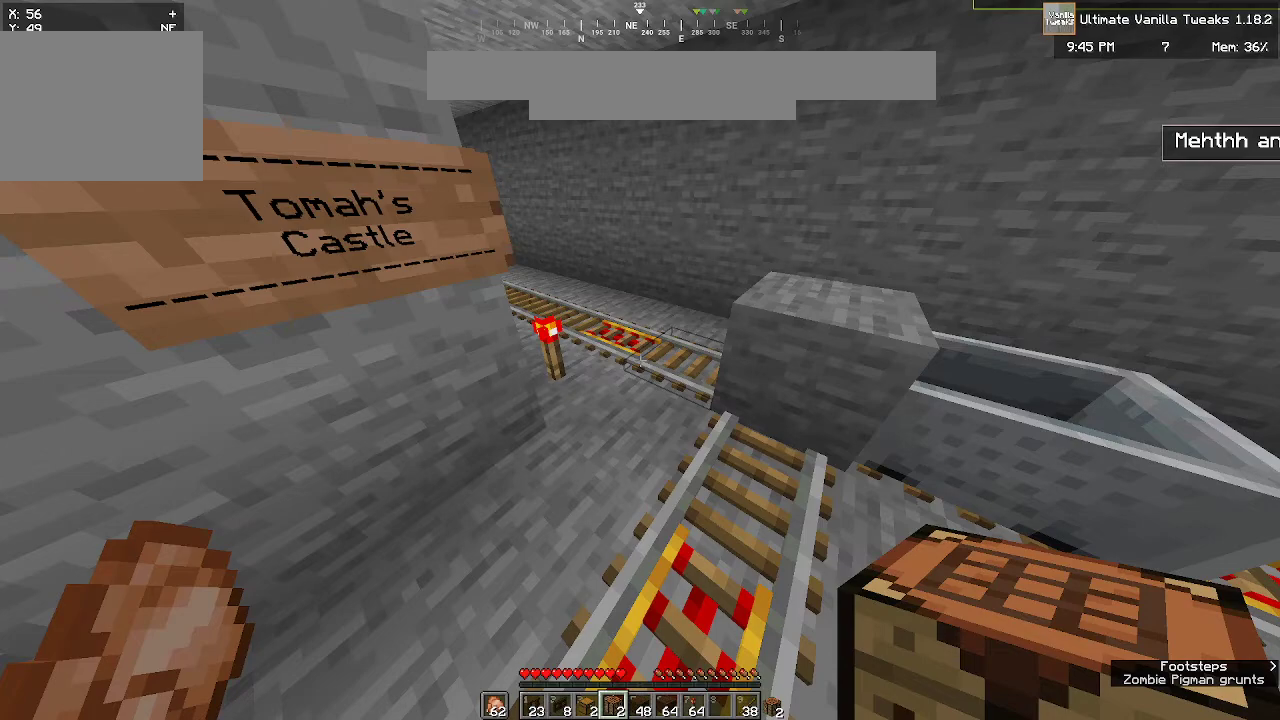
{"keys": ["a"], "mouse": [], "events": []}
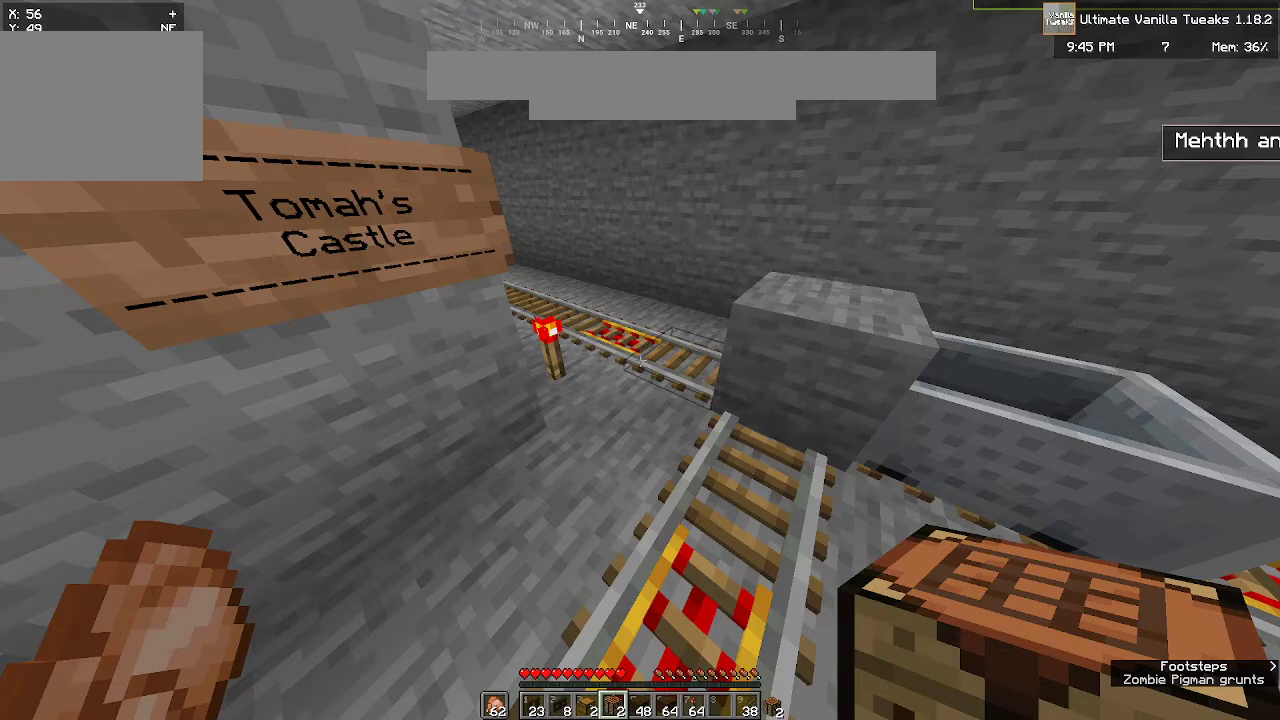
{"keys": ["a"], "mouse": [], "events": []}
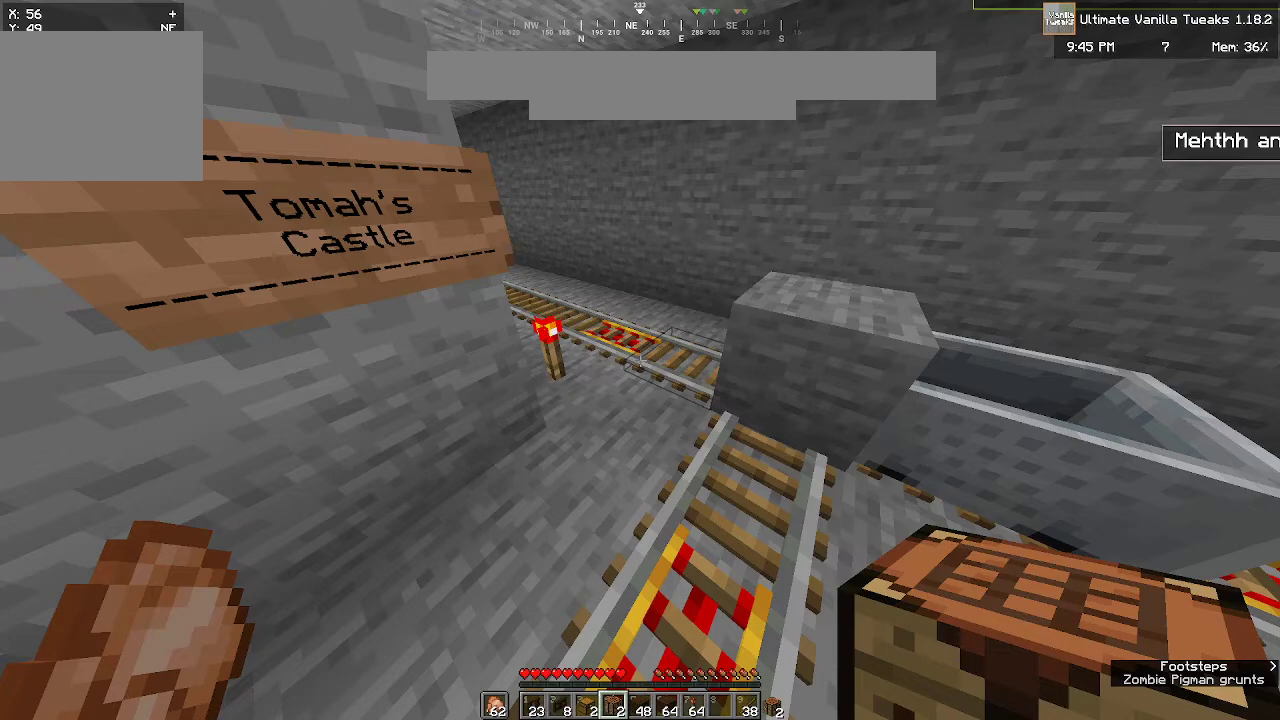
{"keys": ["a"], "mouse": [], "events": []}
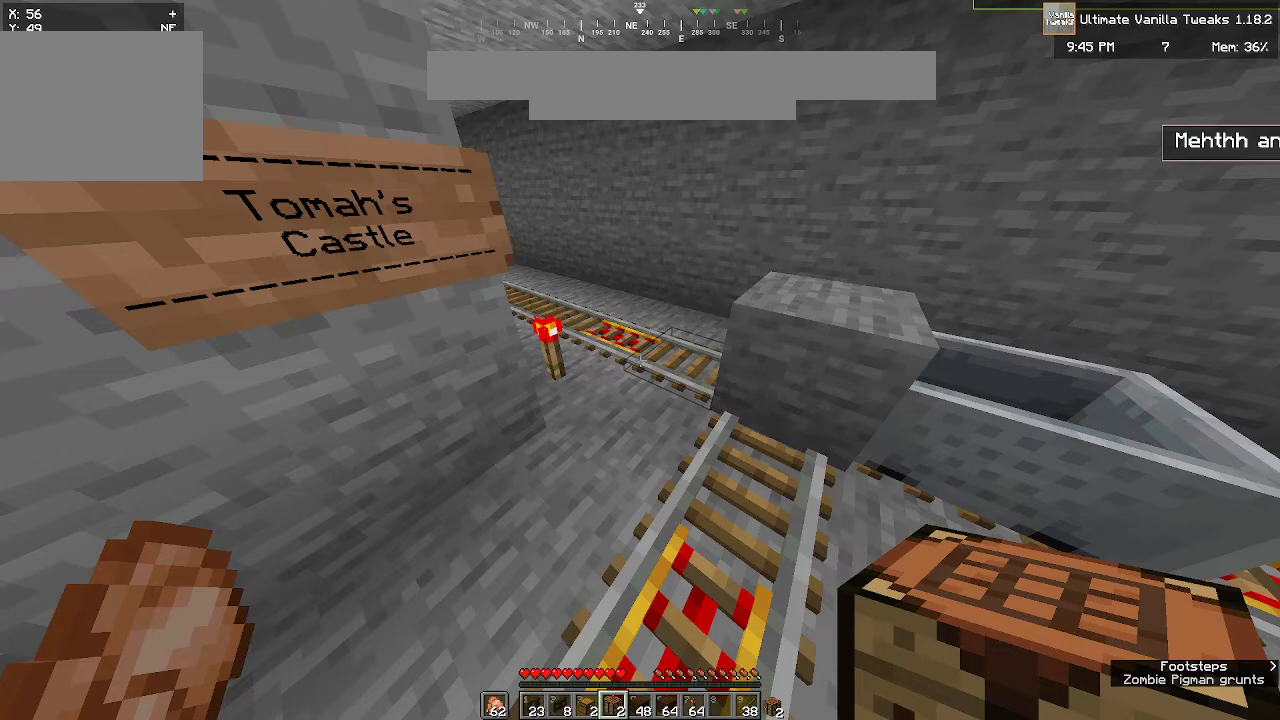
{"keys": ["a"], "mouse": [], "events": []}
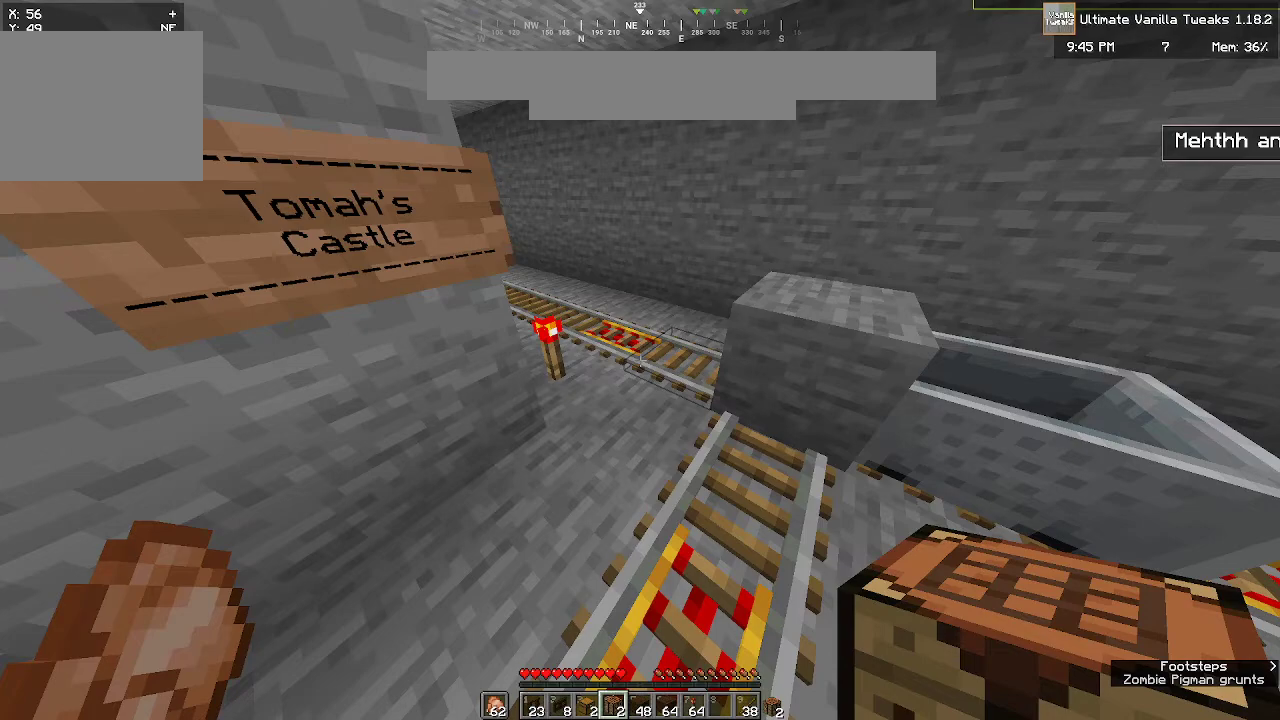
{"keys": ["a"], "mouse": [], "events": []}
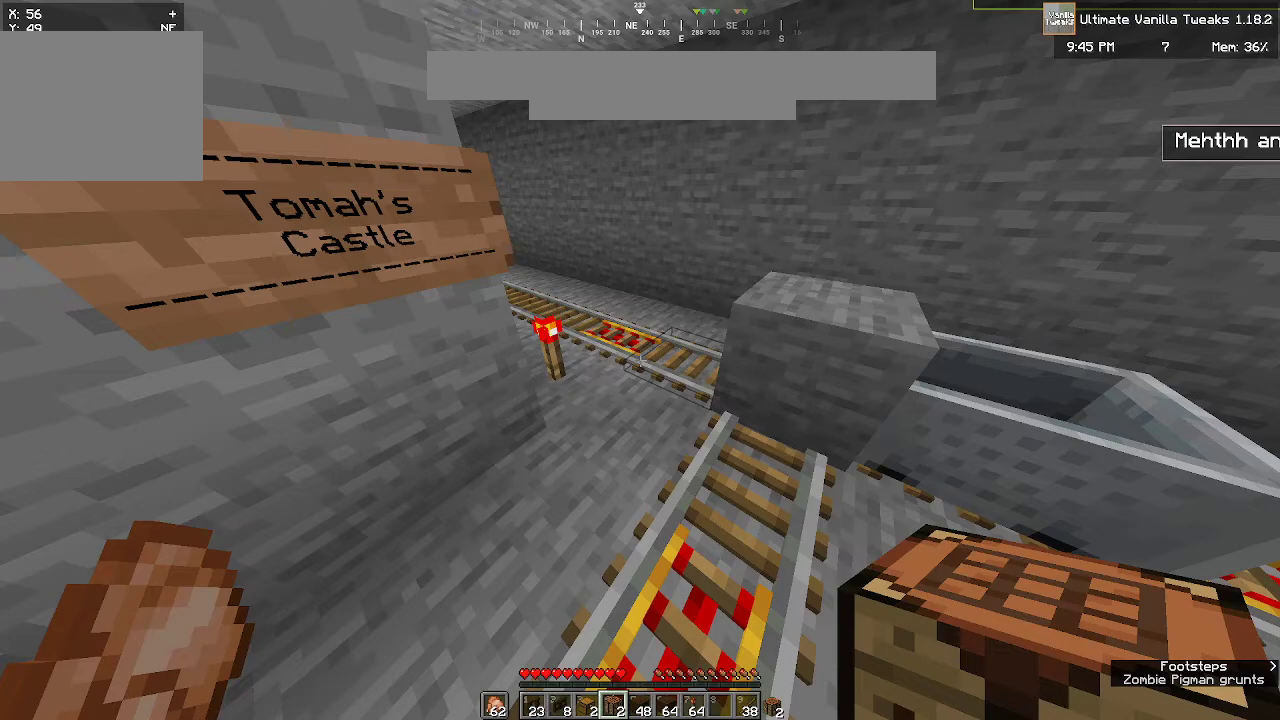
{"keys": ["a"], "mouse": [], "events": []}